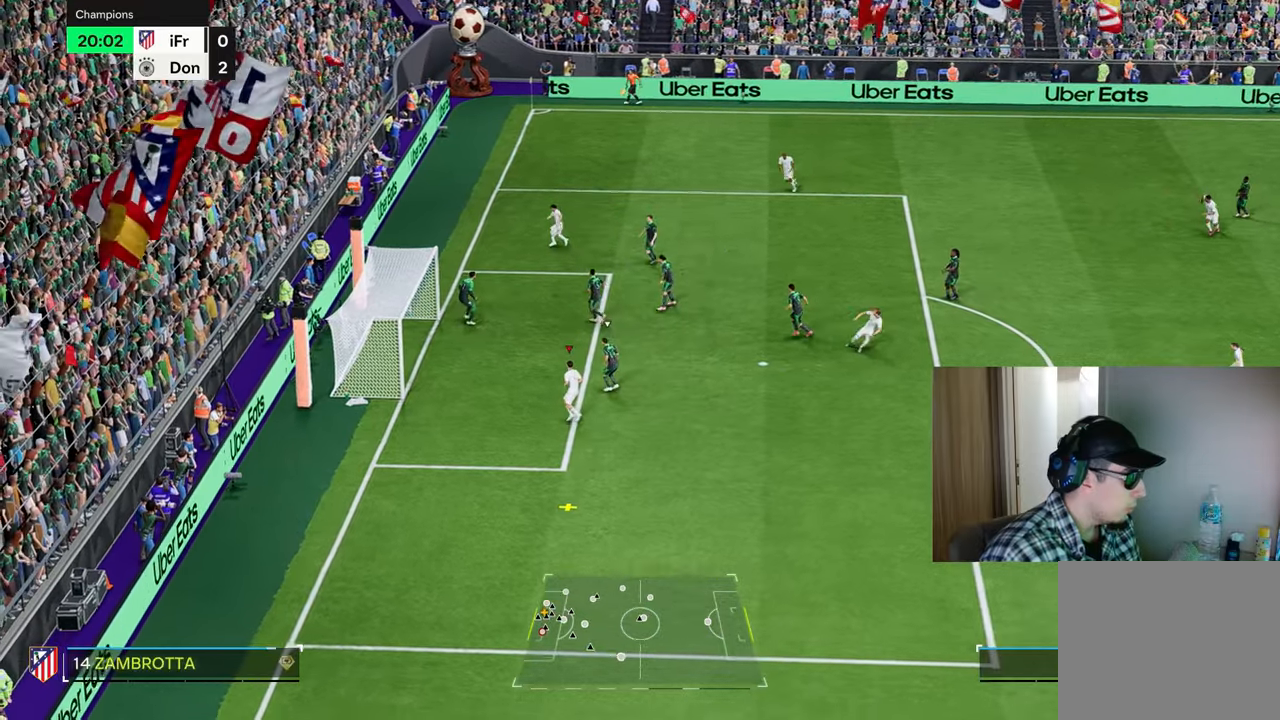
Gameplay with a controller (PlayStation layout); each line is a JSON object with the inputs held at the frame after it. "events" lists button and stick changes between this image and that frame as [ms after this image, input, new state], when the widget could be followed in between.
{"buttons": ["R1"], "left_stick": "up-left", "right_stick": "center", "events": [[67, "CIRCLE", "down"], [250, "CIRCLE", "up"]]}
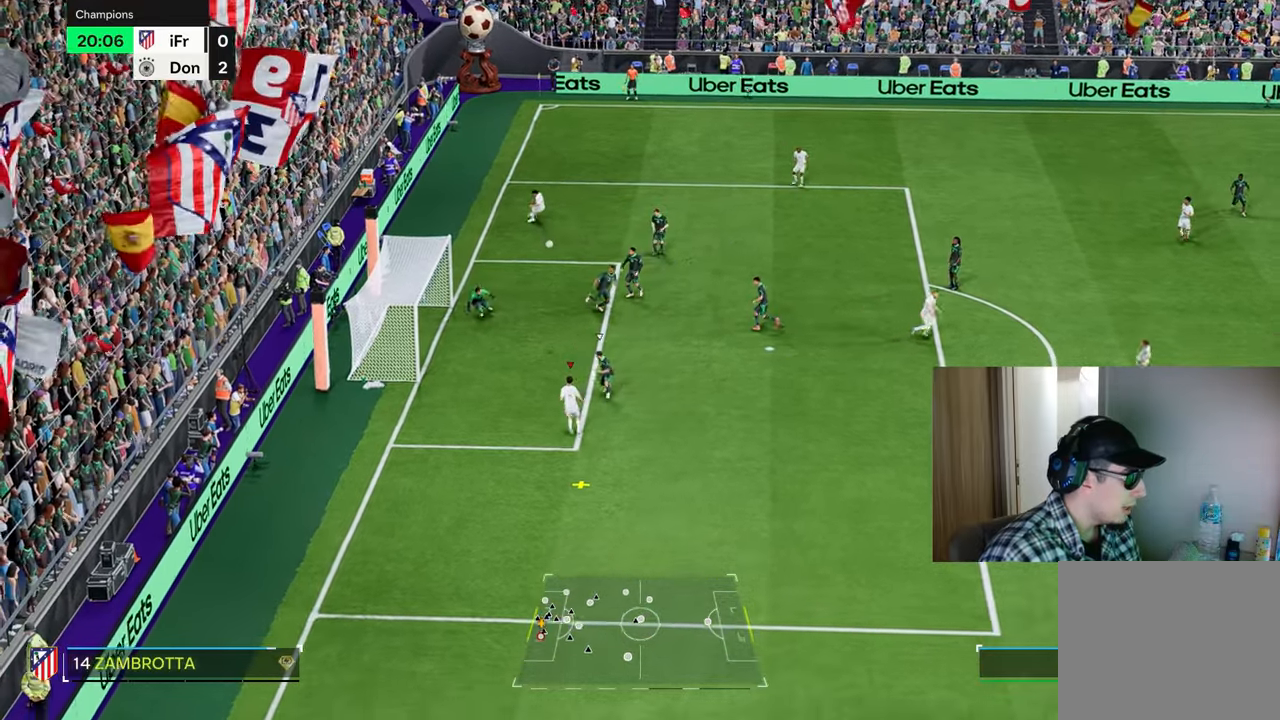
{"buttons": ["R1"], "left_stick": "up-left", "right_stick": "center", "events": []}
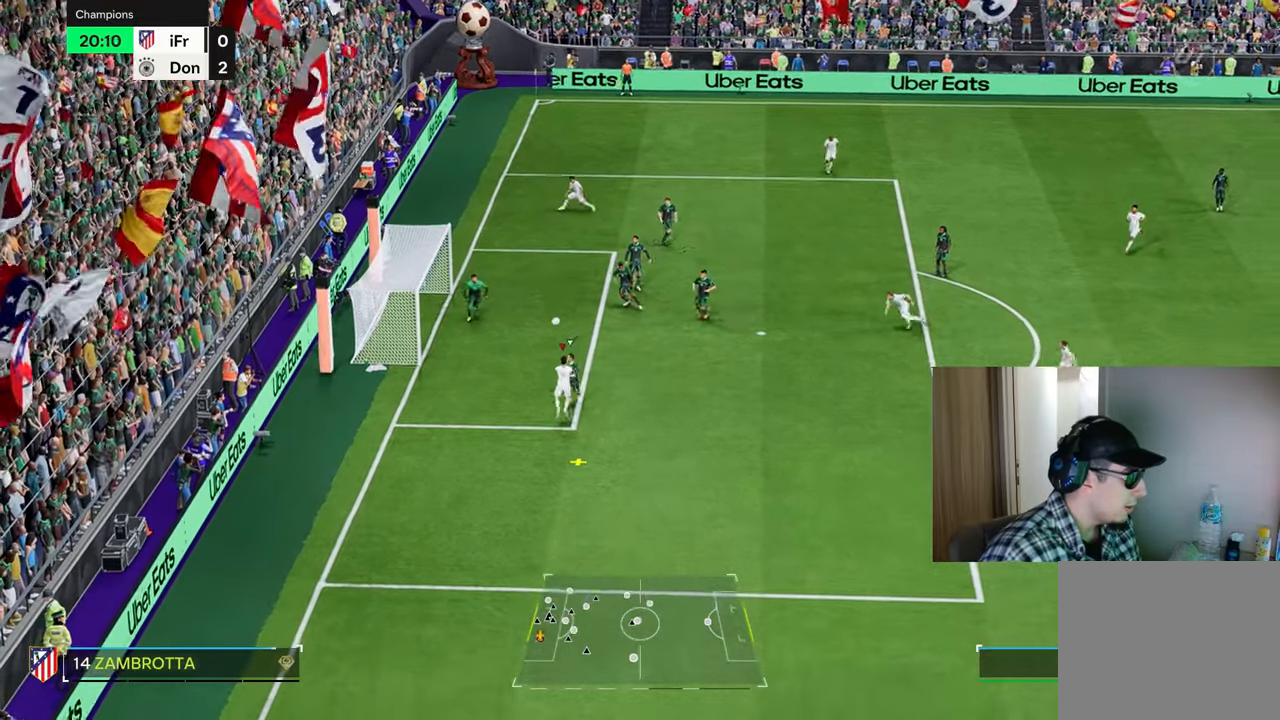
{"buttons": ["R1"], "left_stick": "up-left", "right_stick": "center", "events": []}
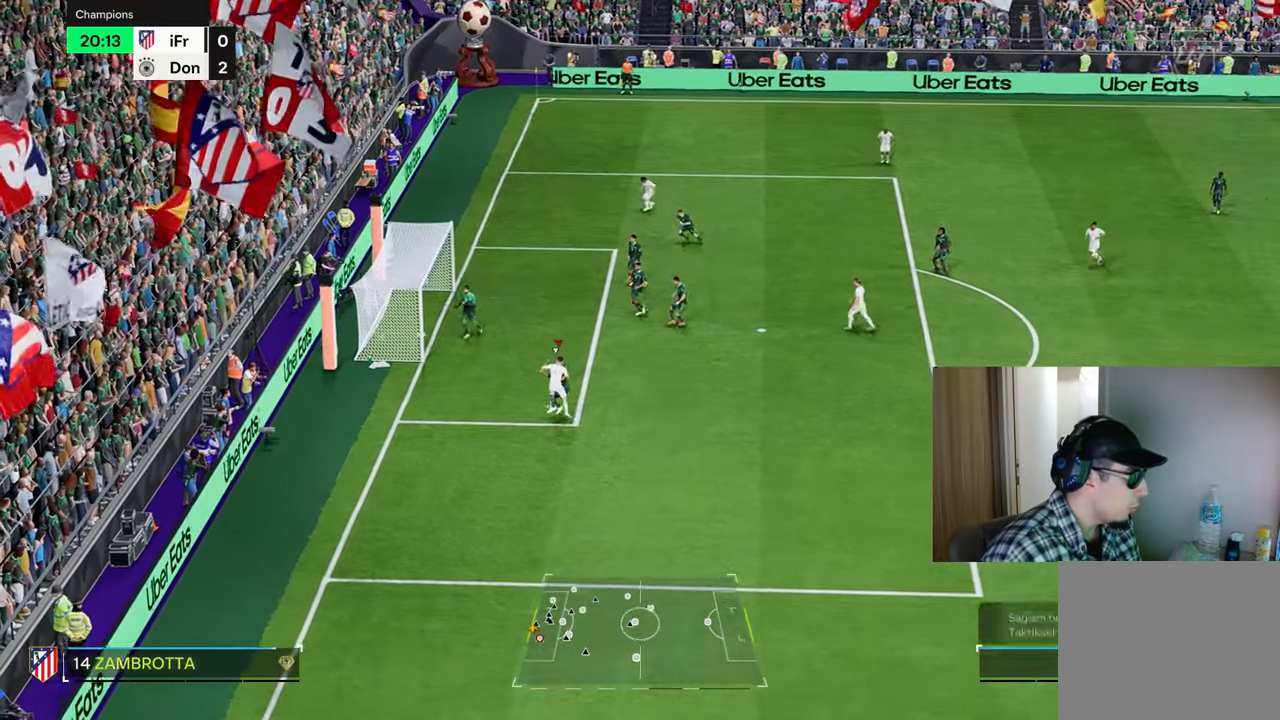
{"buttons": ["R1"], "left_stick": "down-left", "right_stick": "center", "events": [[66, "left_stick", "left"], [233, "left_stick", "down-left"]]}
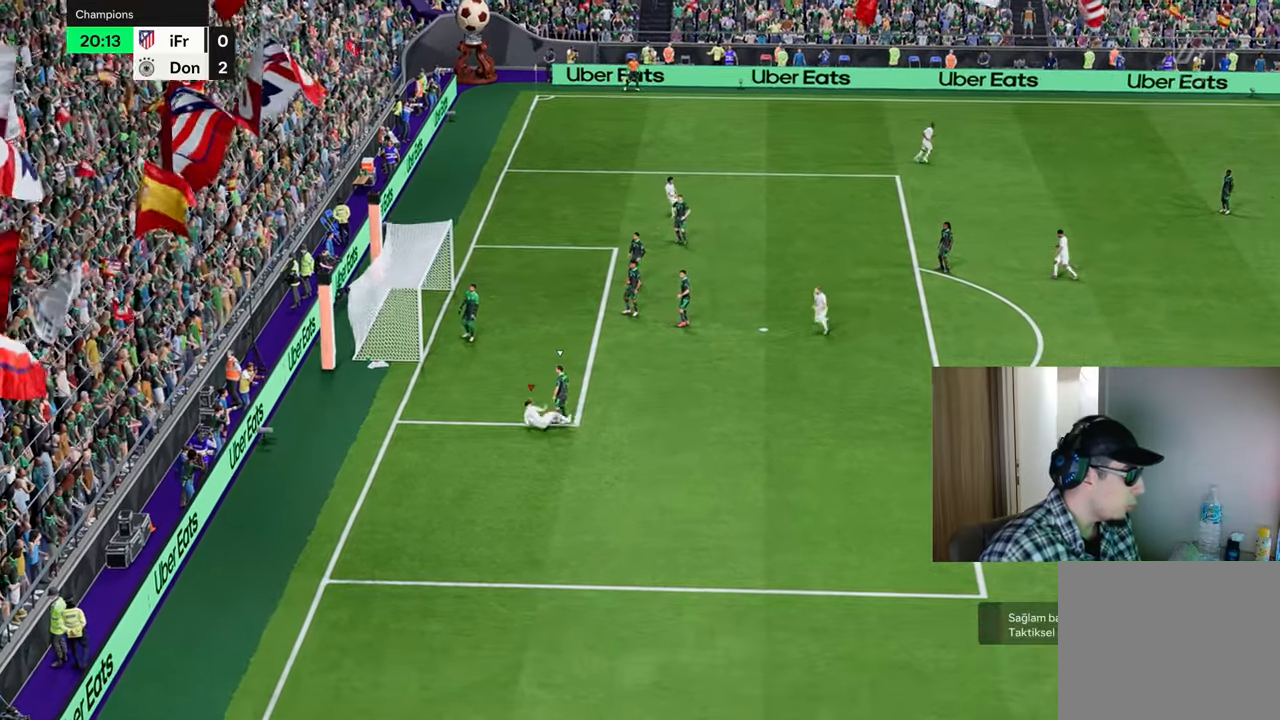
{"buttons": ["R1"], "left_stick": "down-left", "right_stick": "center", "events": []}
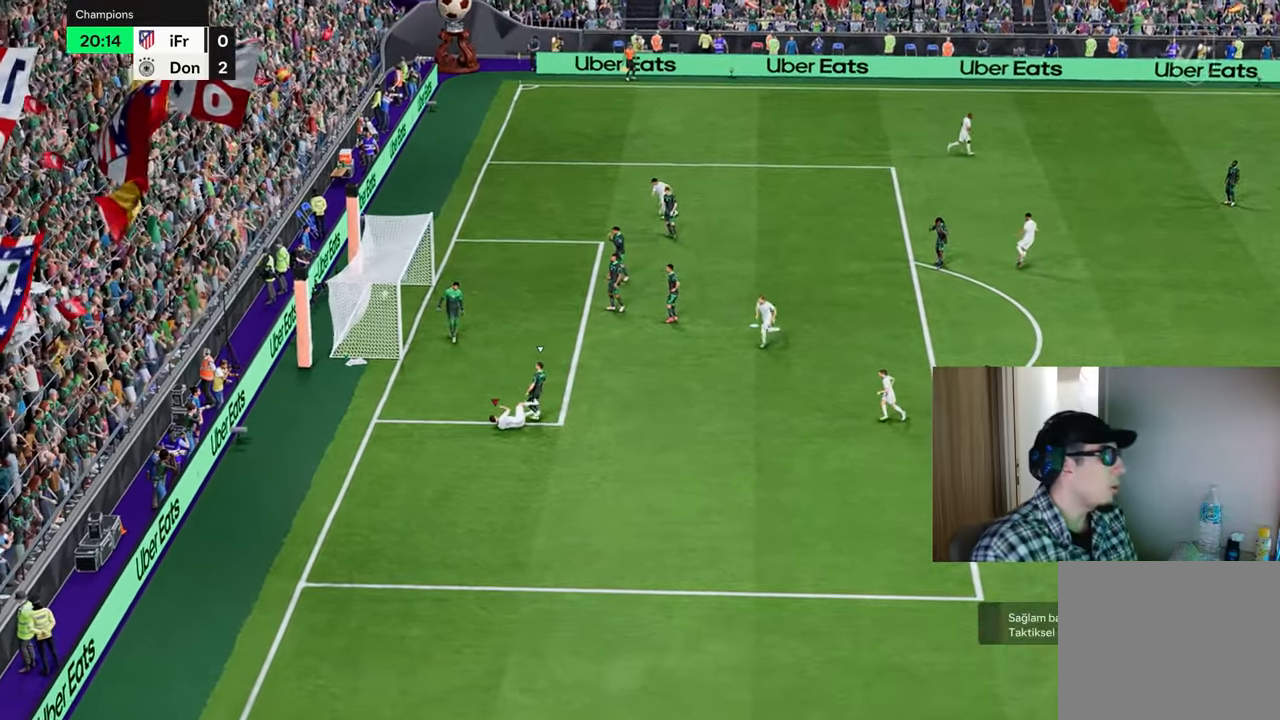
{"buttons": ["R1"], "left_stick": "down-left", "right_stick": "center", "events": []}
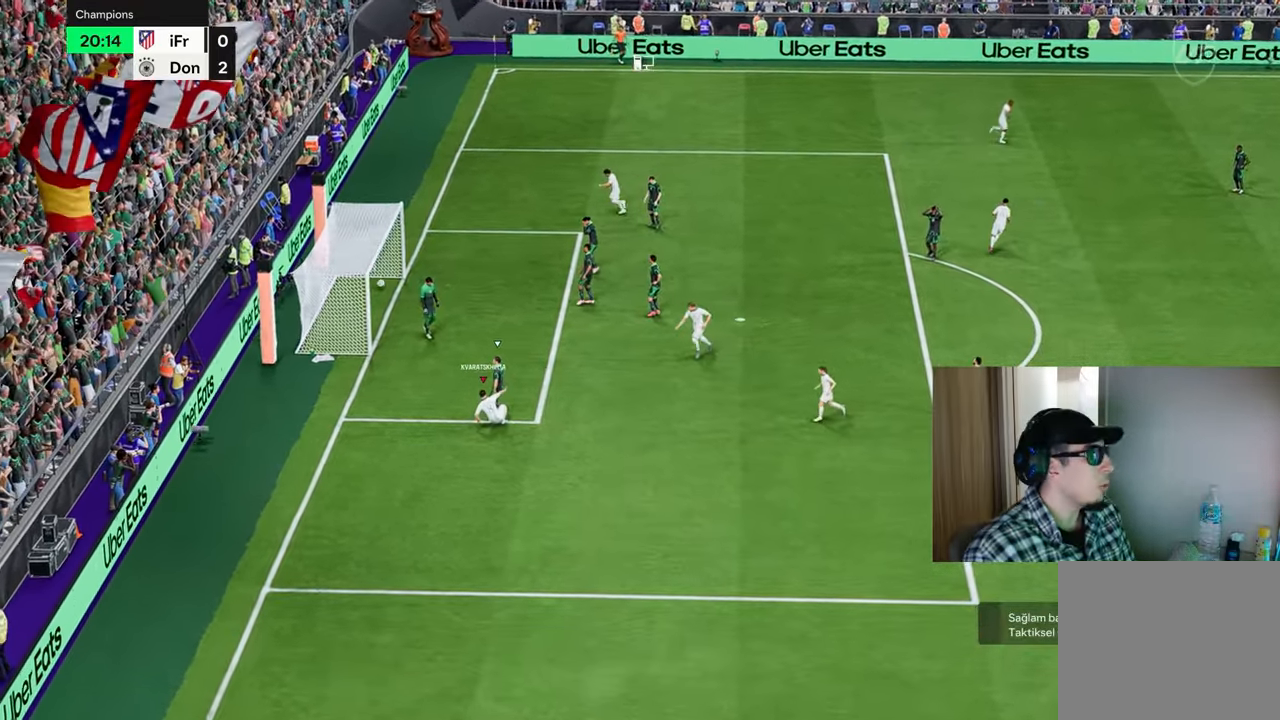
{"buttons": ["R1"], "left_stick": "down-left", "right_stick": "center", "events": []}
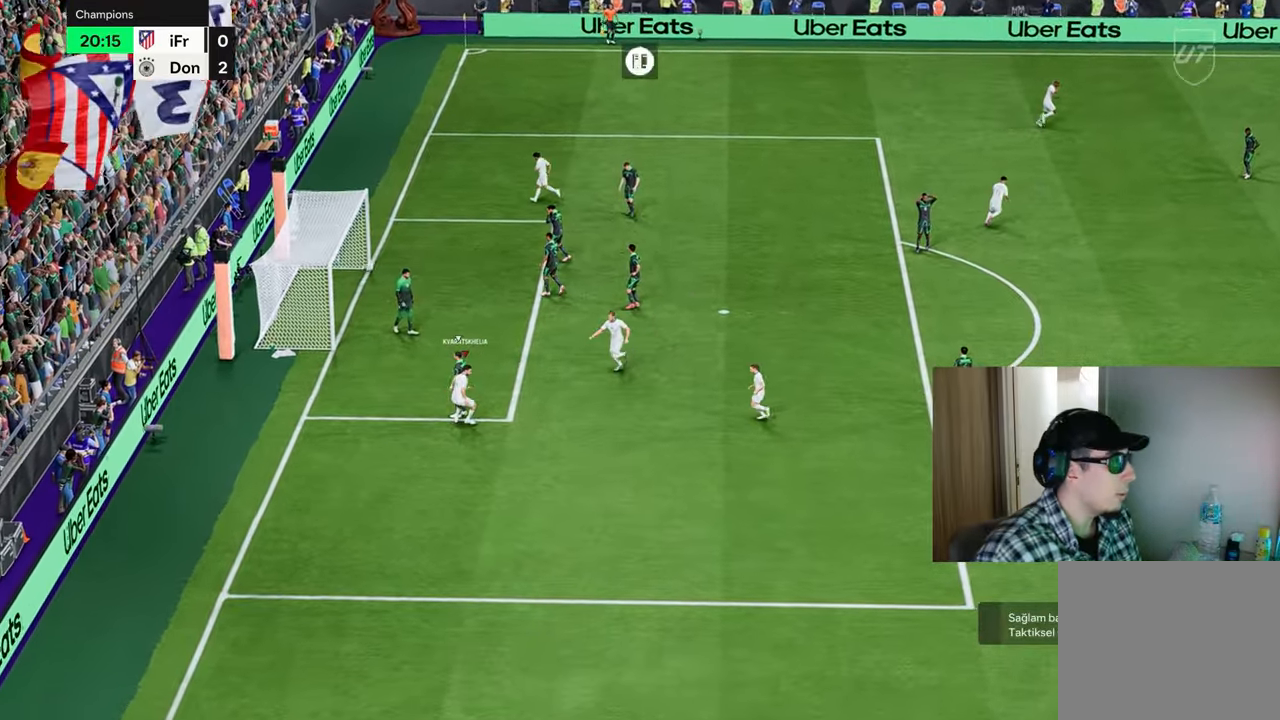
{"buttons": [], "left_stick": "center", "right_stick": "center", "events": [[66, "R1", "up"], [66, "left_stick", "center"]]}
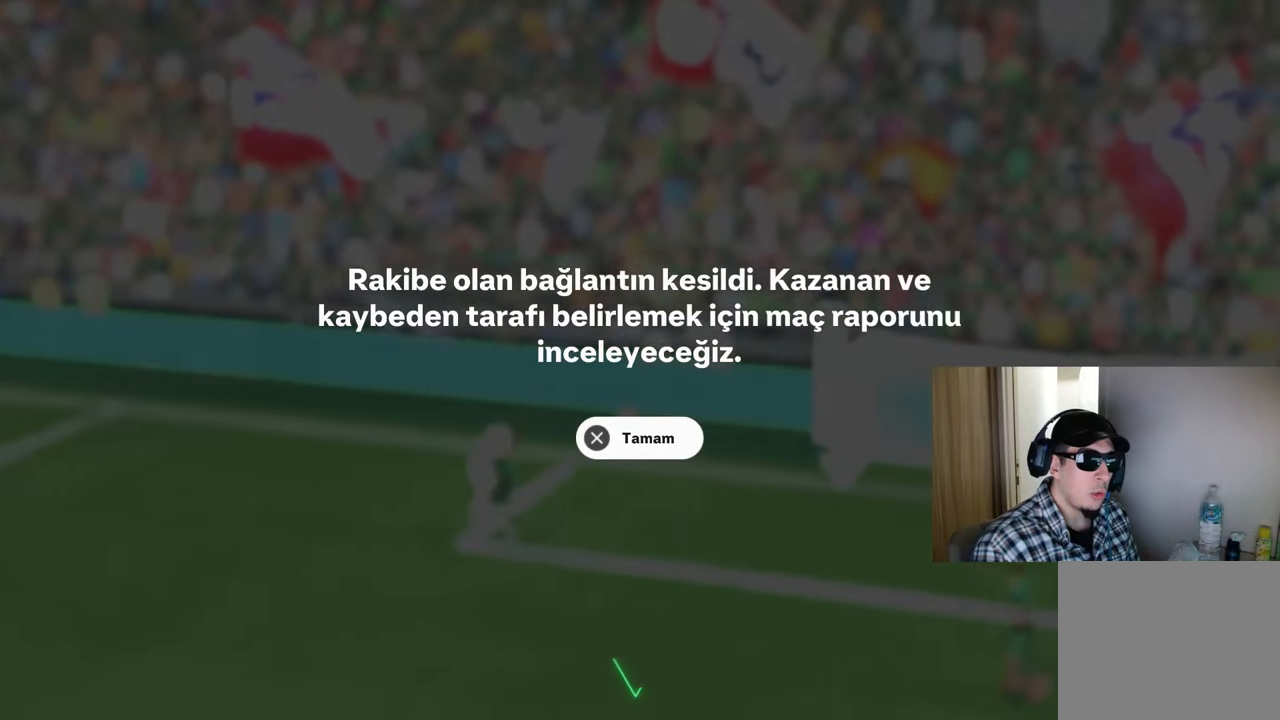
{"buttons": [], "left_stick": "center", "right_stick": "center", "events": []}
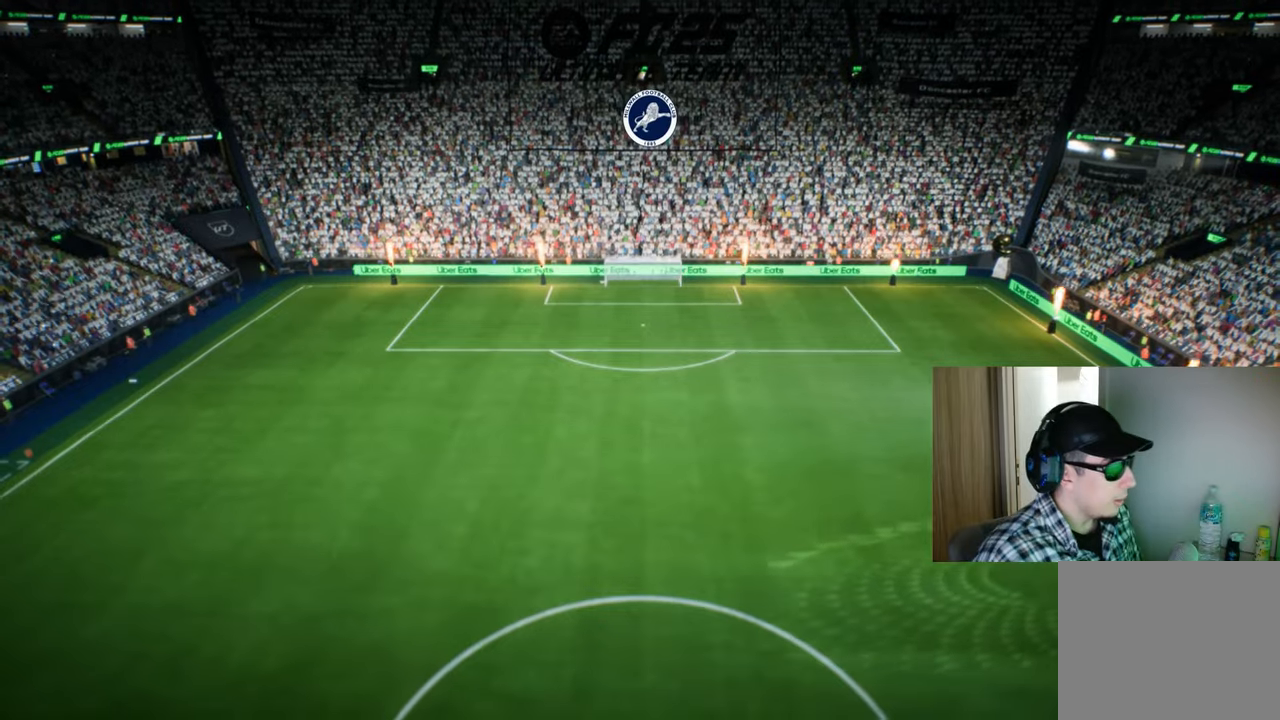
{"buttons": [], "left_stick": "center", "right_stick": "center", "events": []}
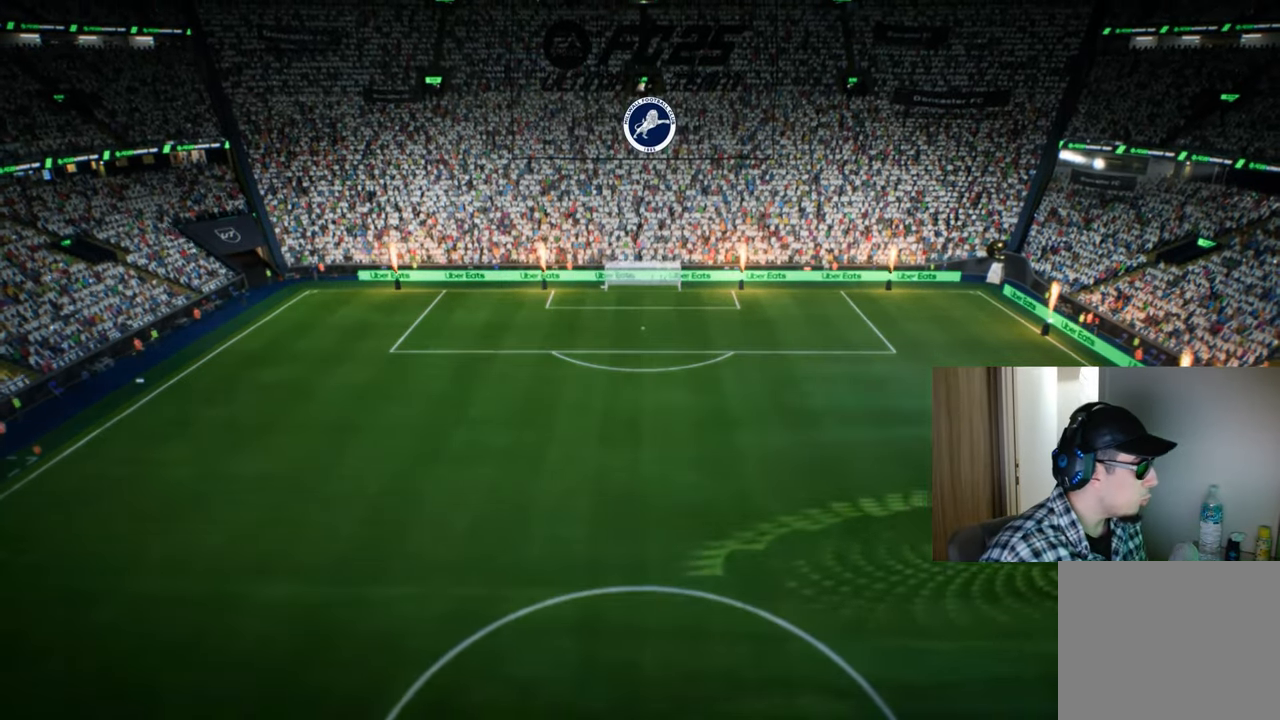
{"buttons": ["TRIANGLE", "R1"], "left_stick": "up-right", "right_stick": "center", "events": [[400, "CROSS", "down"], [433, "CROSS", "up"], [433, "R1", "down"], [433, "TRIANGLE", "down"], [433, "left_stick", "right"], [500, "left_stick", "up-right"]]}
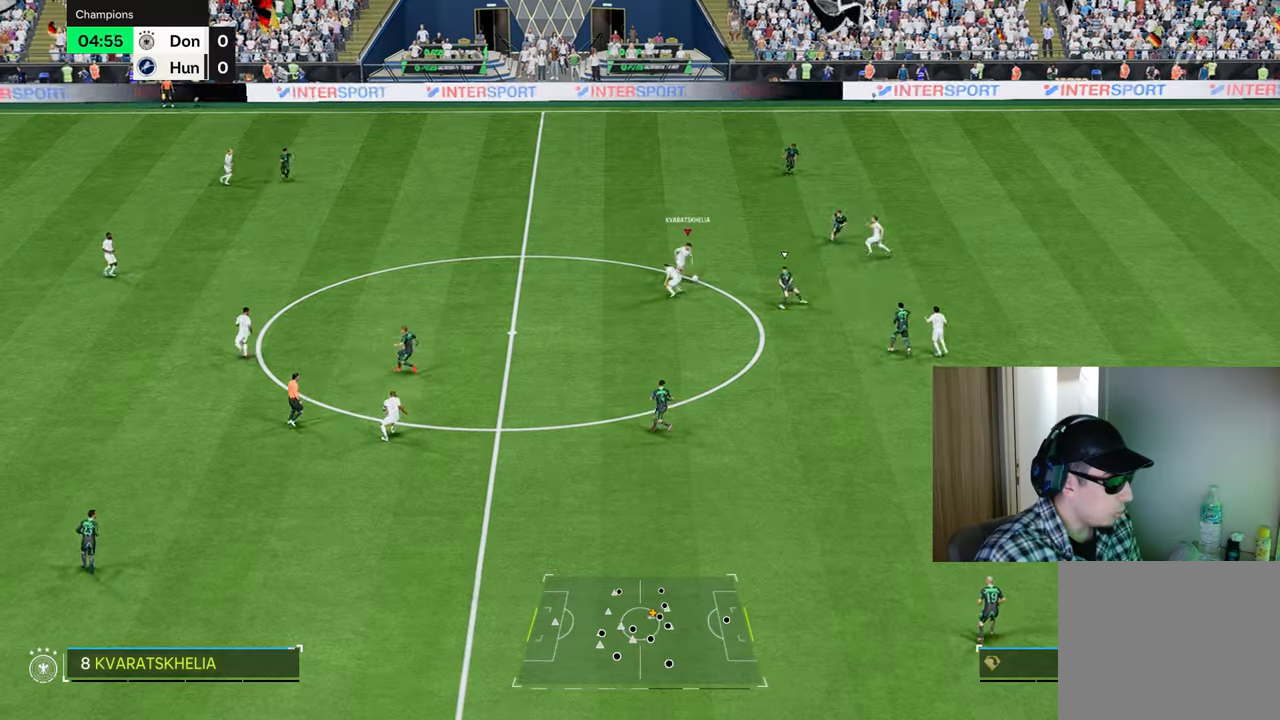
{"buttons": ["R1"], "left_stick": "center", "right_stick": "center", "events": [[117, "TRIANGLE", "up"], [400, "left_stick", "center"]]}
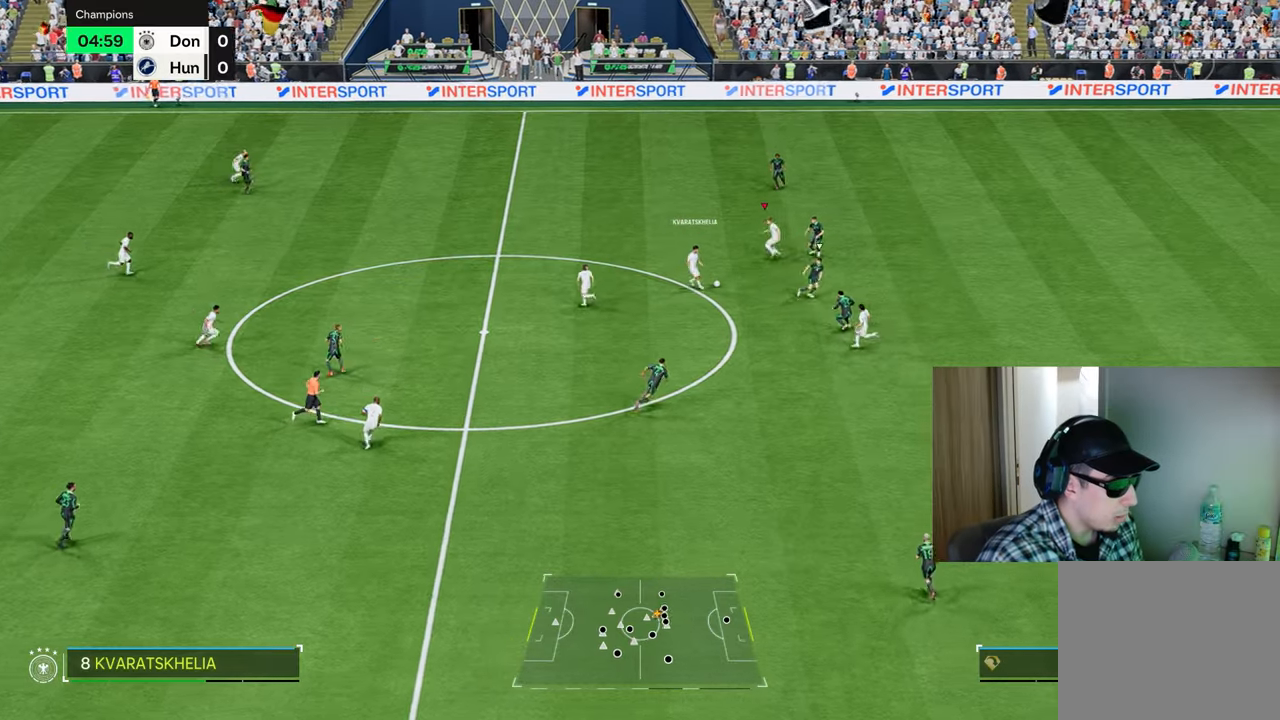
{"buttons": ["R1"], "left_stick": "down-right", "right_stick": "center", "events": [[33, "left_stick", "right"], [417, "left_stick", "down-right"]]}
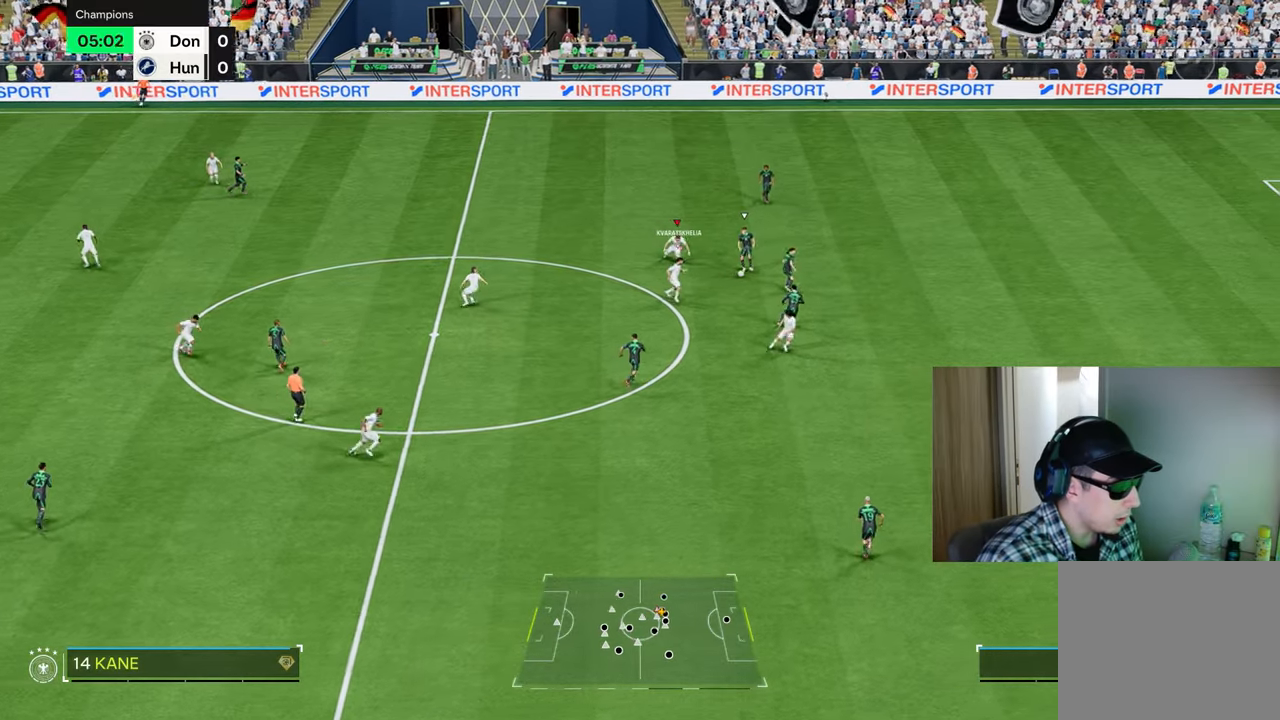
{"buttons": ["R1", "R2"], "left_stick": "up-right", "right_stick": "center", "events": [[150, "R2", "down"], [200, "L1", "down"], [234, "left_stick", "right"], [334, "L1", "up"], [501, "left_stick", "up-right"]]}
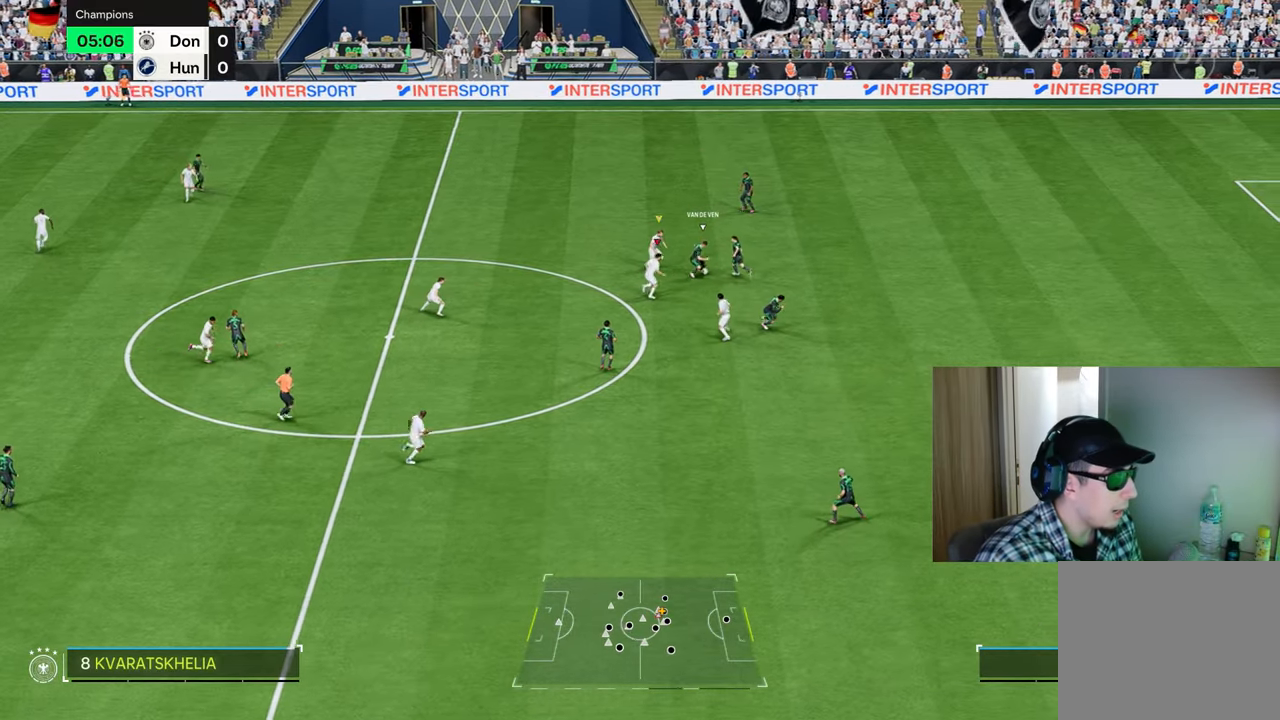
{"buttons": ["R1", "R2"], "left_stick": "up-right", "right_stick": "center", "events": [[16, "CIRCLE", "down"], [116, "CIRCLE", "up"], [166, "CIRCLE", "down"], [200, "L1", "down"], [283, "CIRCLE", "up"], [317, "L1", "up"]]}
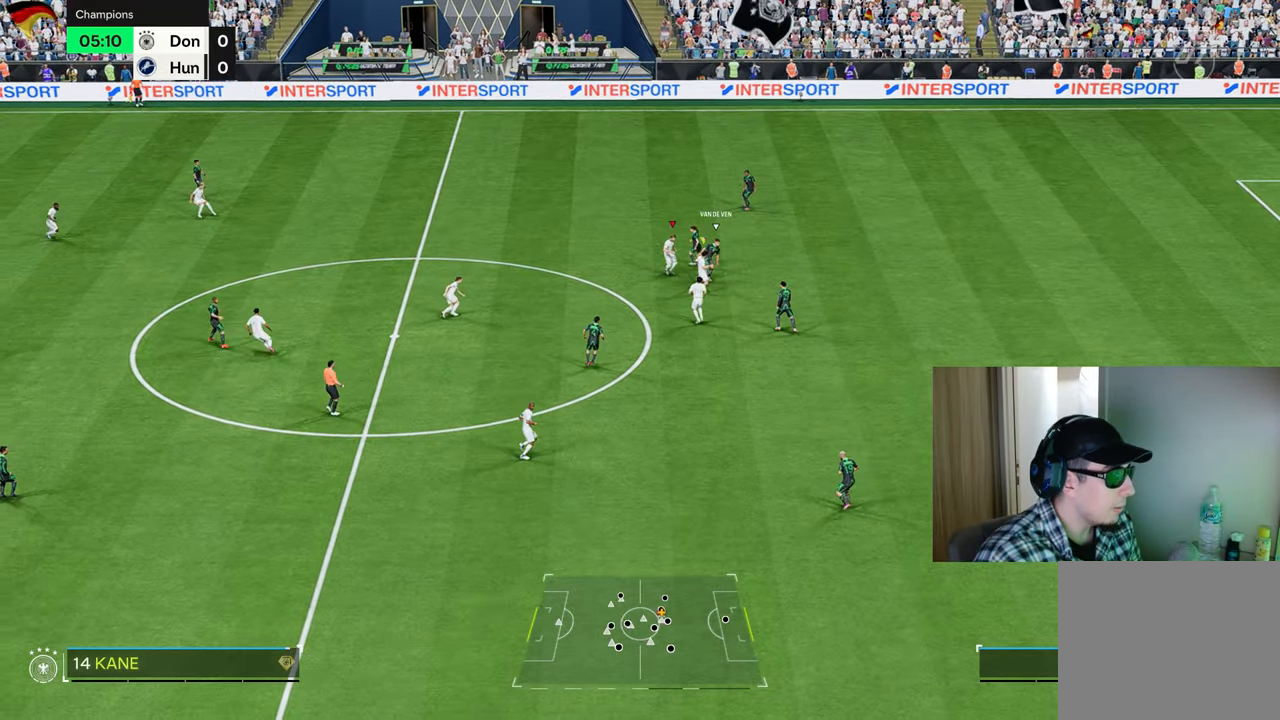
{"buttons": ["R1"], "left_stick": "right", "right_stick": "center", "events": [[50, "R2", "up"], [267, "left_stick", "right"]]}
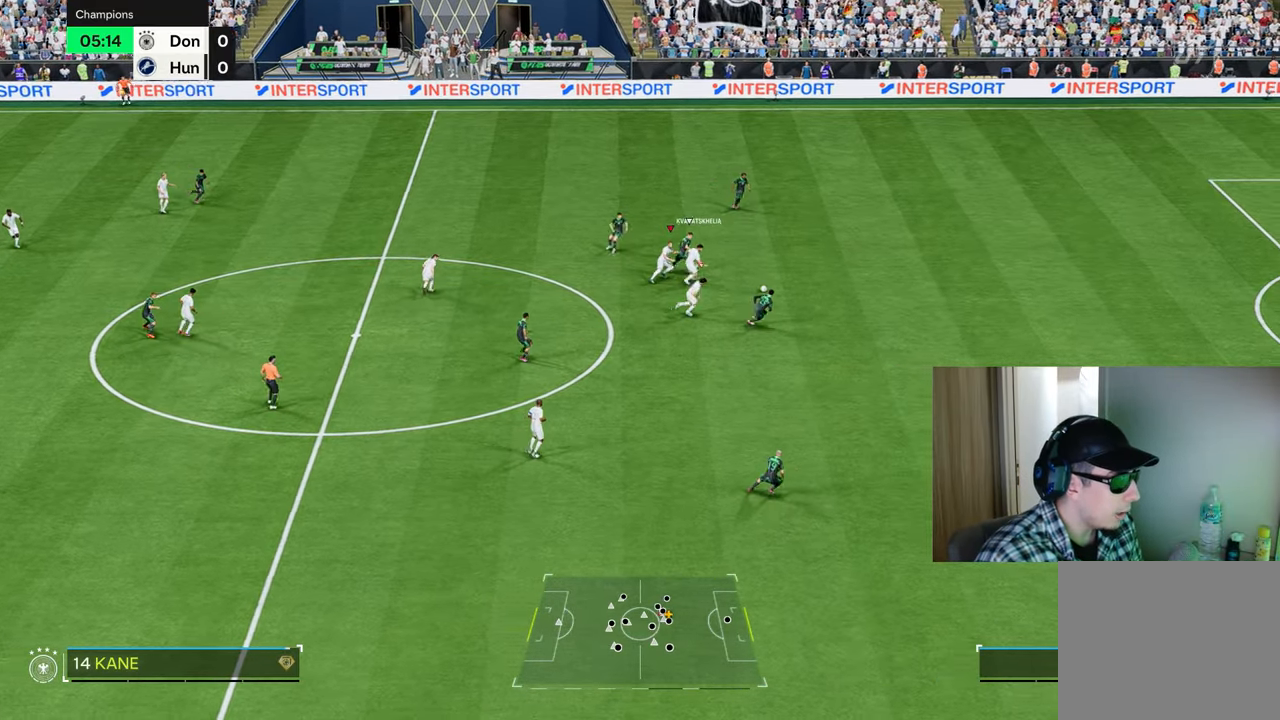
{"buttons": ["L1", "R1"], "left_stick": "right", "right_stick": "center", "events": [[450, "L1", "down"]]}
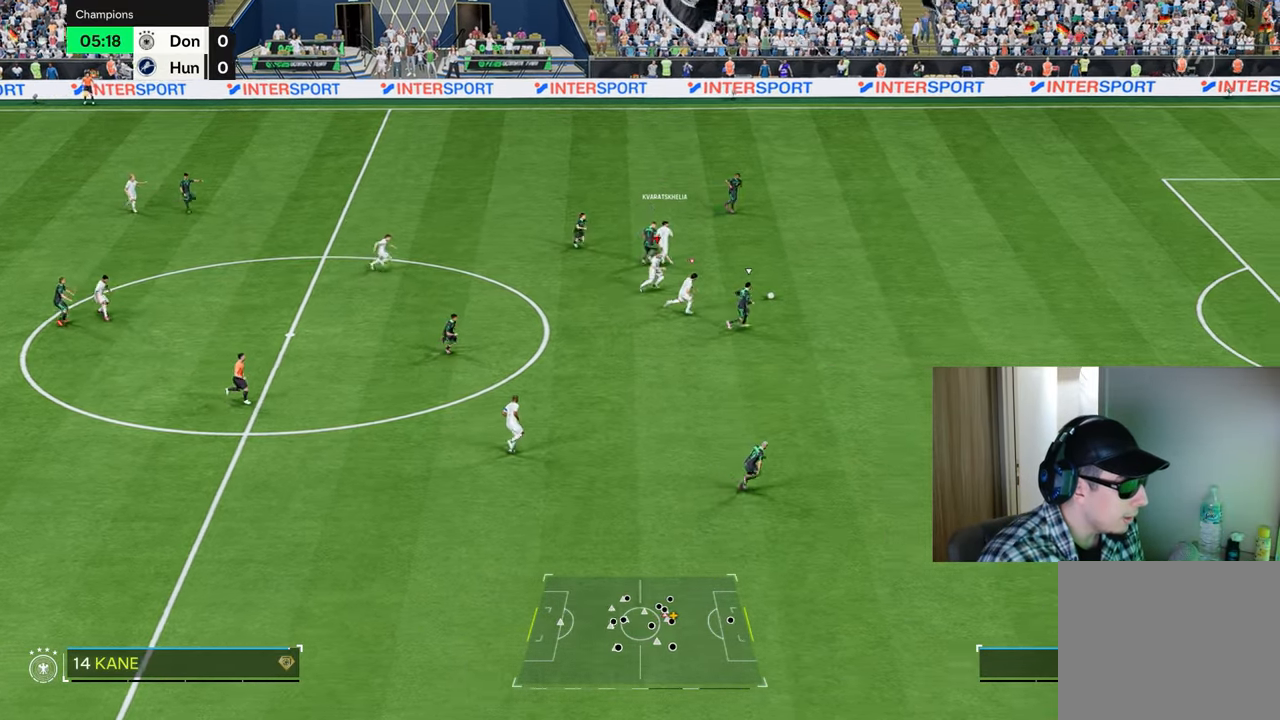
{"buttons": ["CIRCLE", "R1", "R2"], "left_stick": "right", "right_stick": "center", "events": [[33, "L1", "up"], [467, "R2", "down"], [501, "CIRCLE", "down"]]}
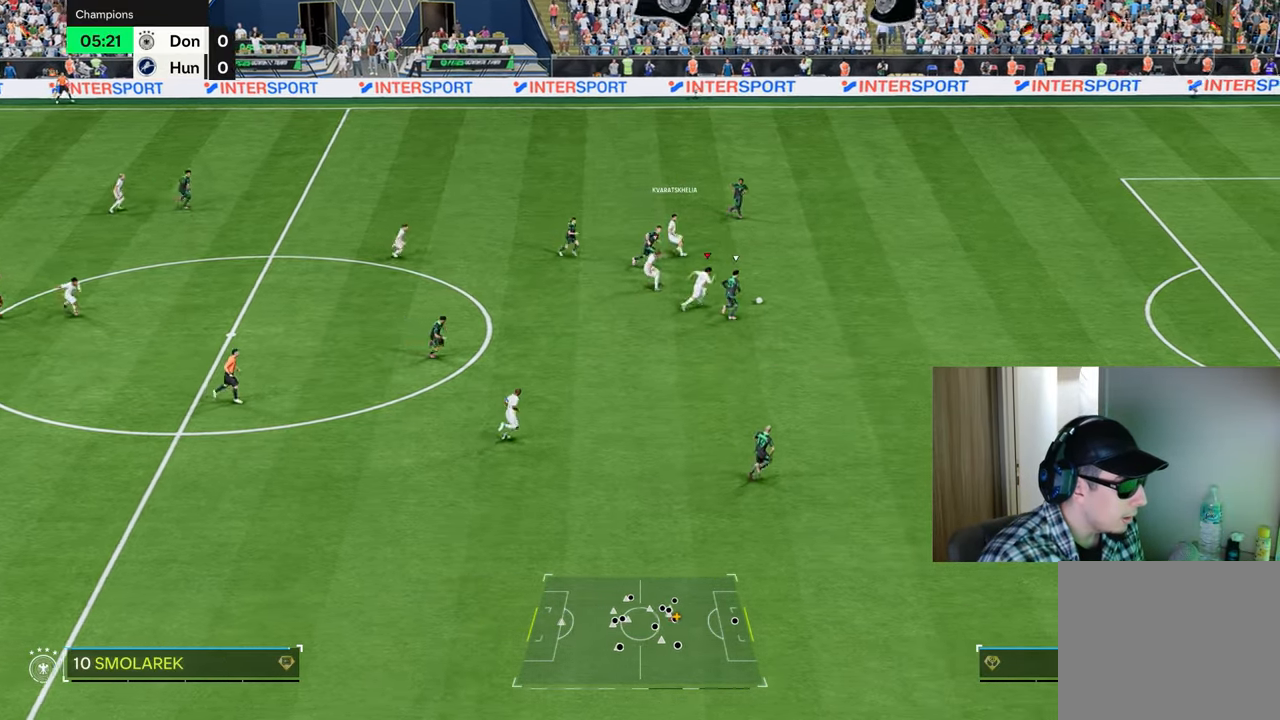
{"buttons": ["R1"], "left_stick": "right", "right_stick": "center", "events": [[100, "CIRCLE", "up"], [150, "R2", "up"]]}
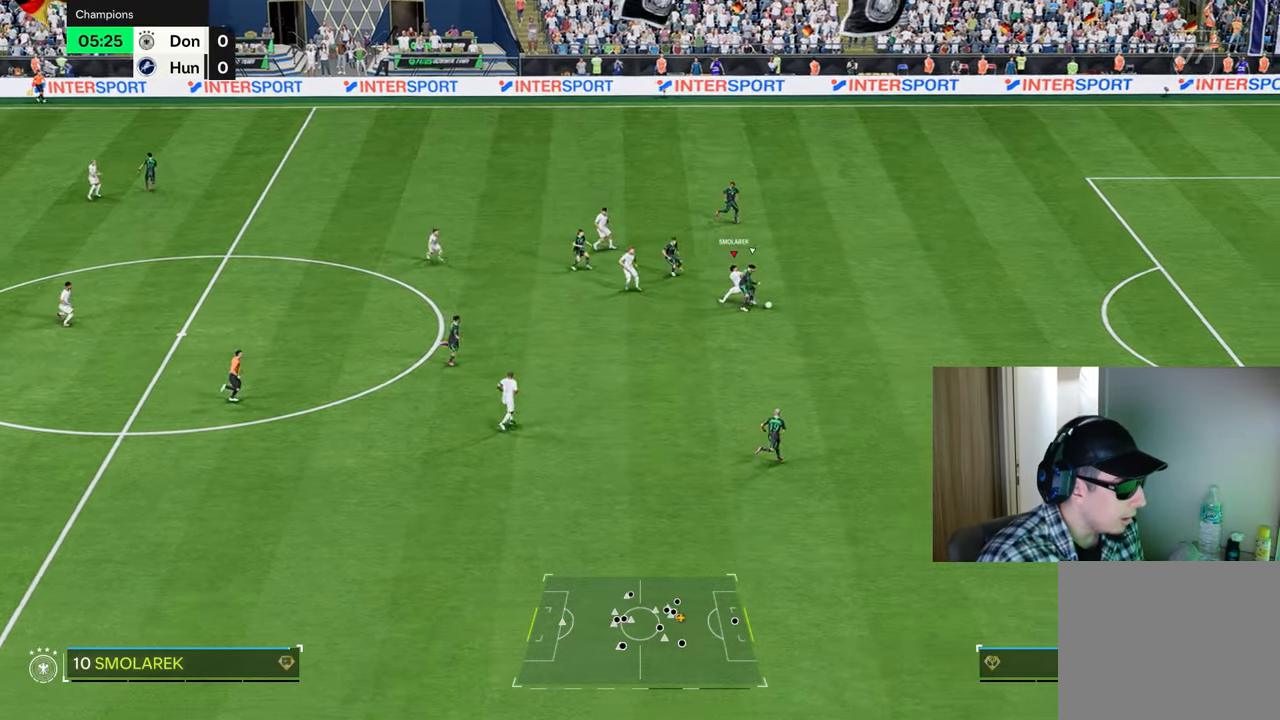
{"buttons": ["R1"], "left_stick": "right", "right_stick": "center", "events": []}
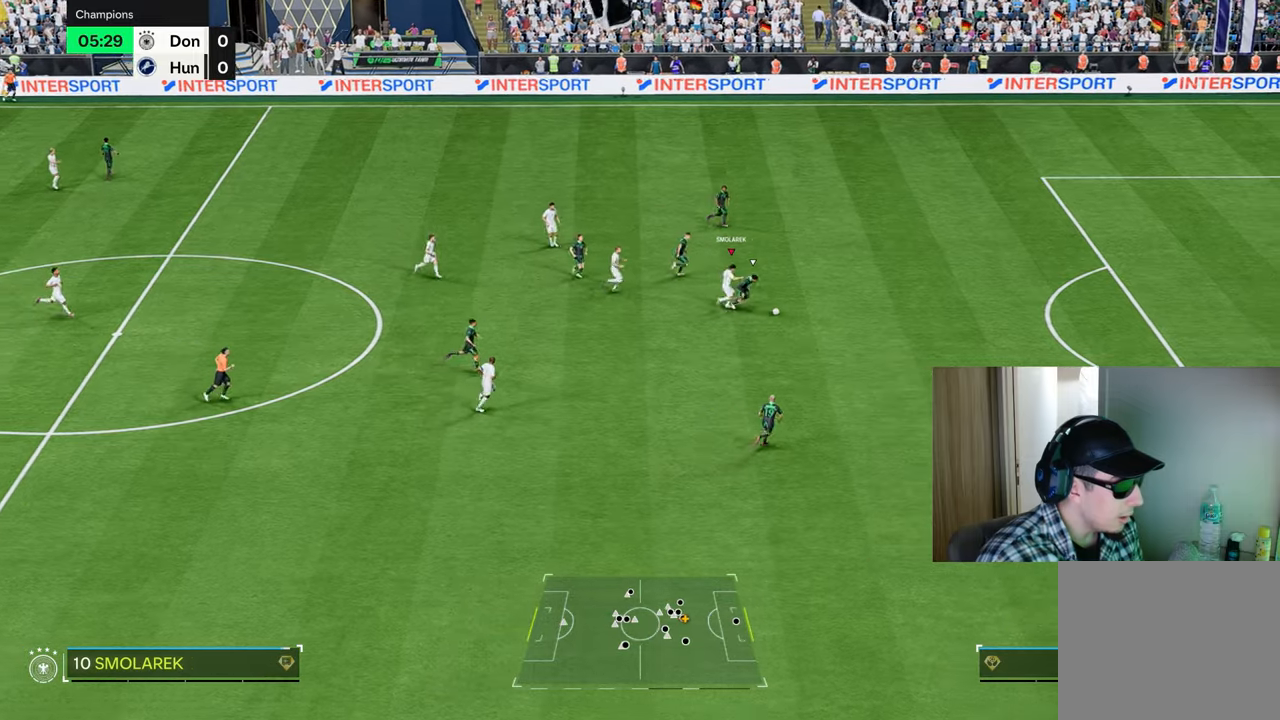
{"buttons": ["R1"], "left_stick": "right", "right_stick": "center", "events": []}
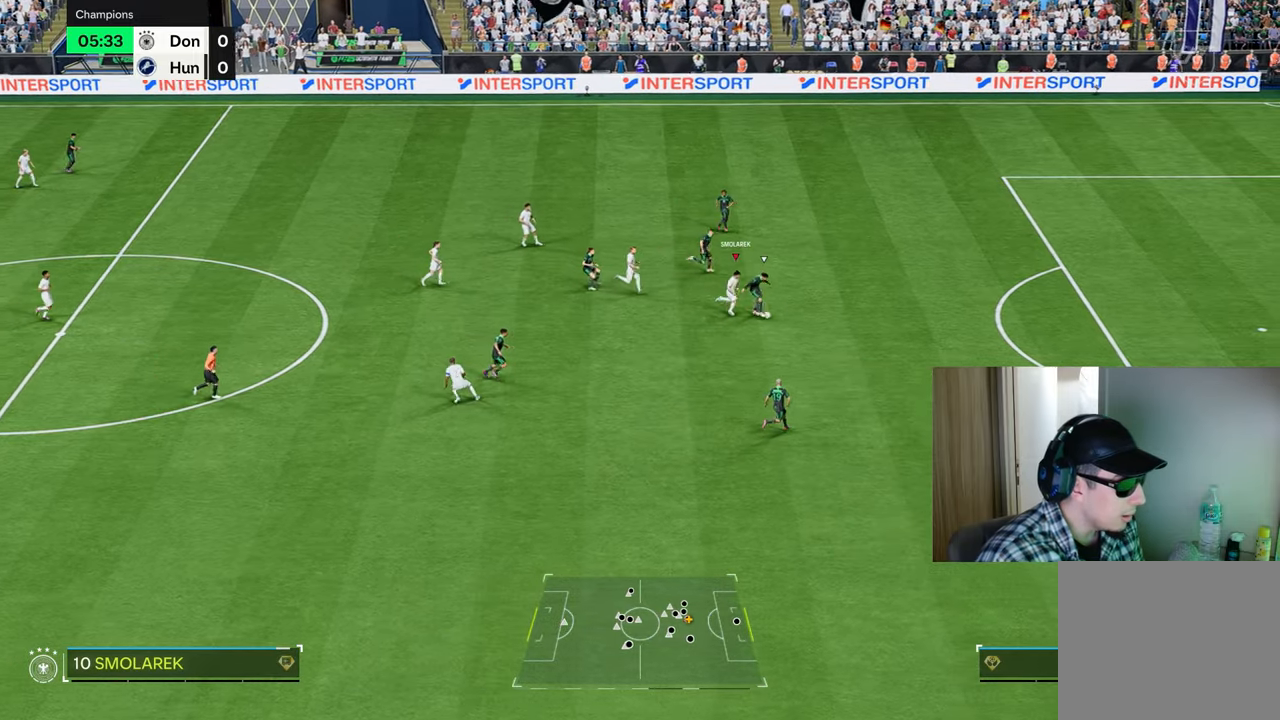
{"buttons": ["L1", "R1"], "left_stick": "right", "right_stick": "center", "events": [[500, "L1", "down"]]}
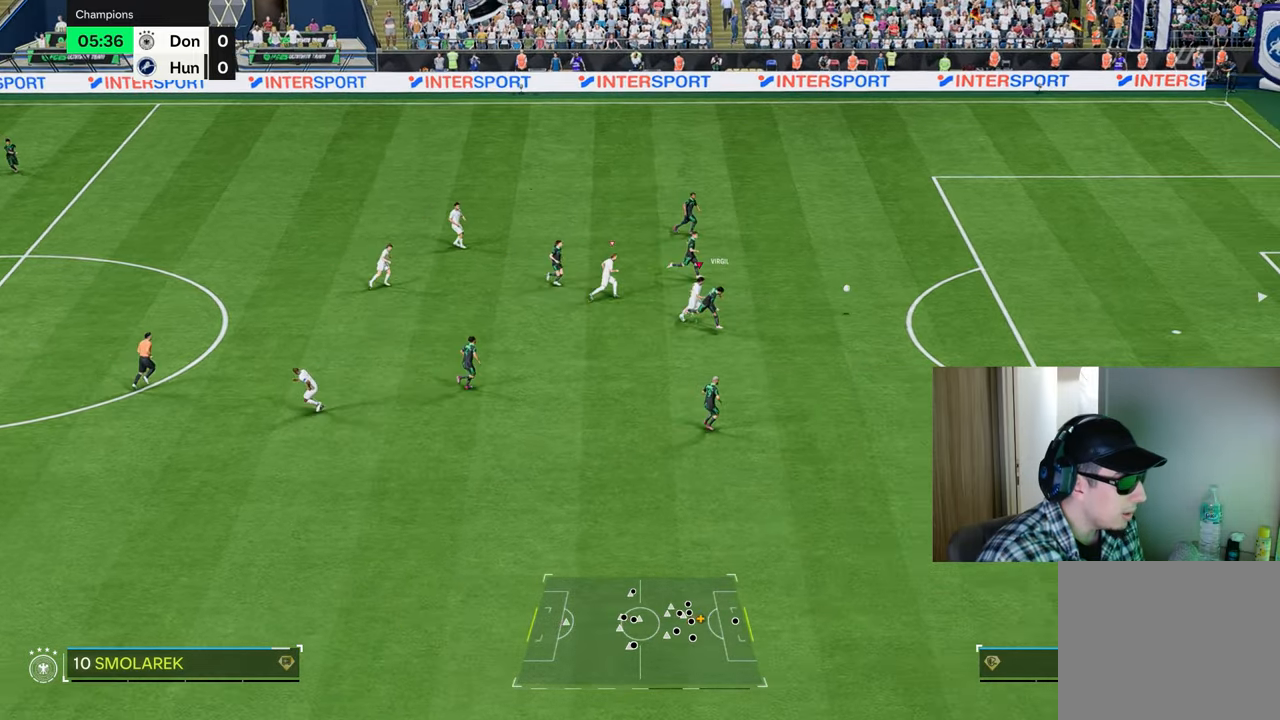
{"buttons": ["R2"], "left_stick": "left", "right_stick": "center", "events": [[101, "L1", "up"], [317, "R1", "up"], [317, "R2", "down"], [317, "left_stick", "left"]]}
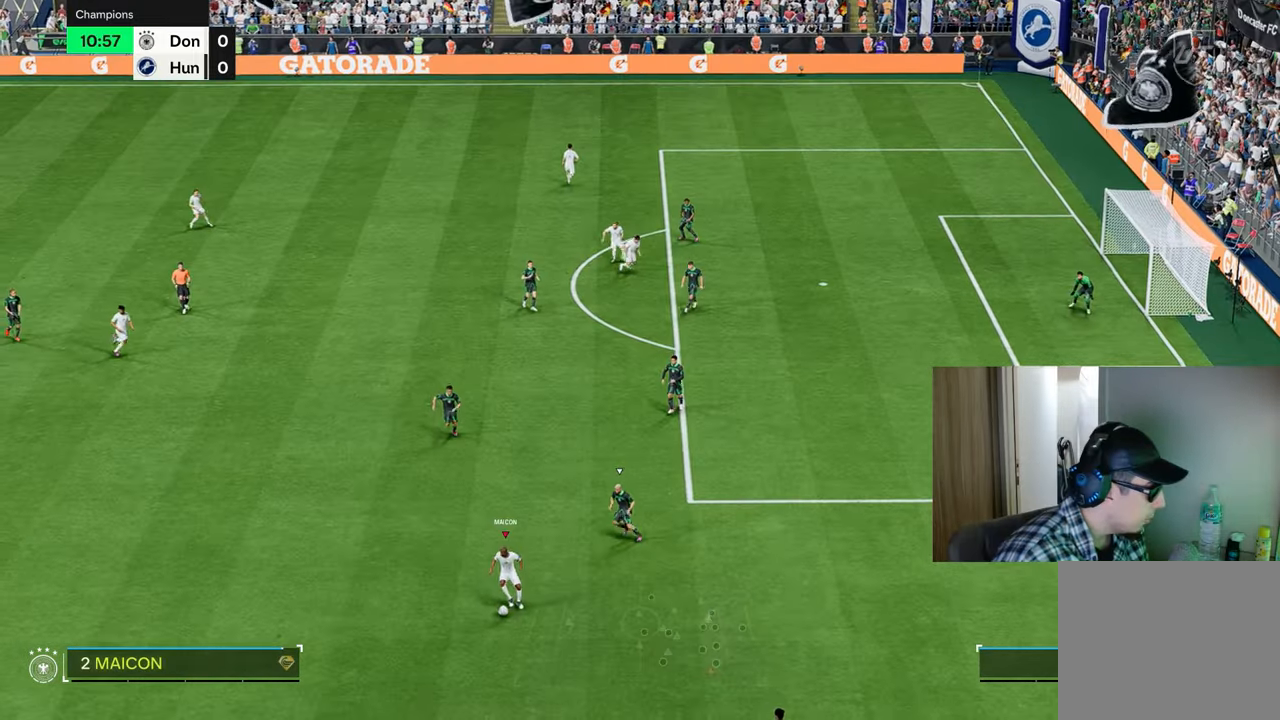
{"buttons": ["R2"], "left_stick": "up-left", "right_stick": "center", "events": [[117, "CROSS", "down"], [150, "left_stick", "up-left"], [250, "CROSS", "up"]]}
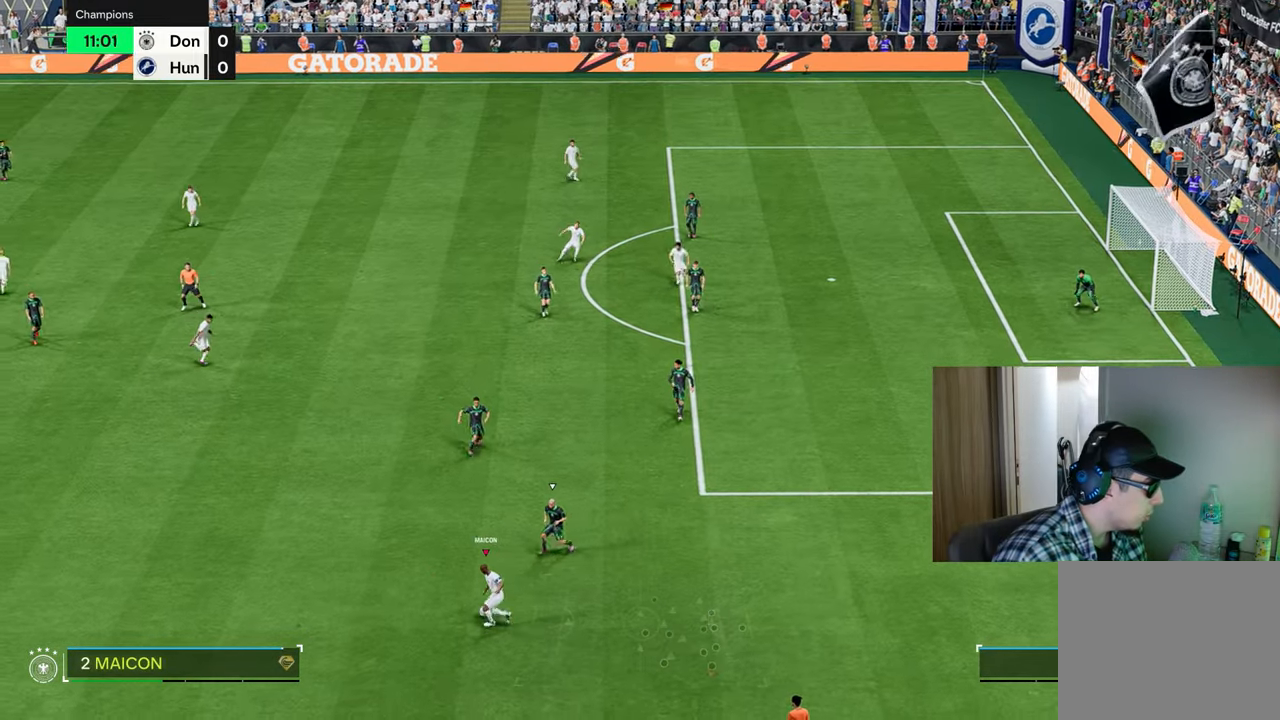
{"buttons": [], "left_stick": "up-right", "right_stick": "center", "events": [[50, "R2", "up"], [217, "left_stick", "up"], [334, "left_stick", "up-right"]]}
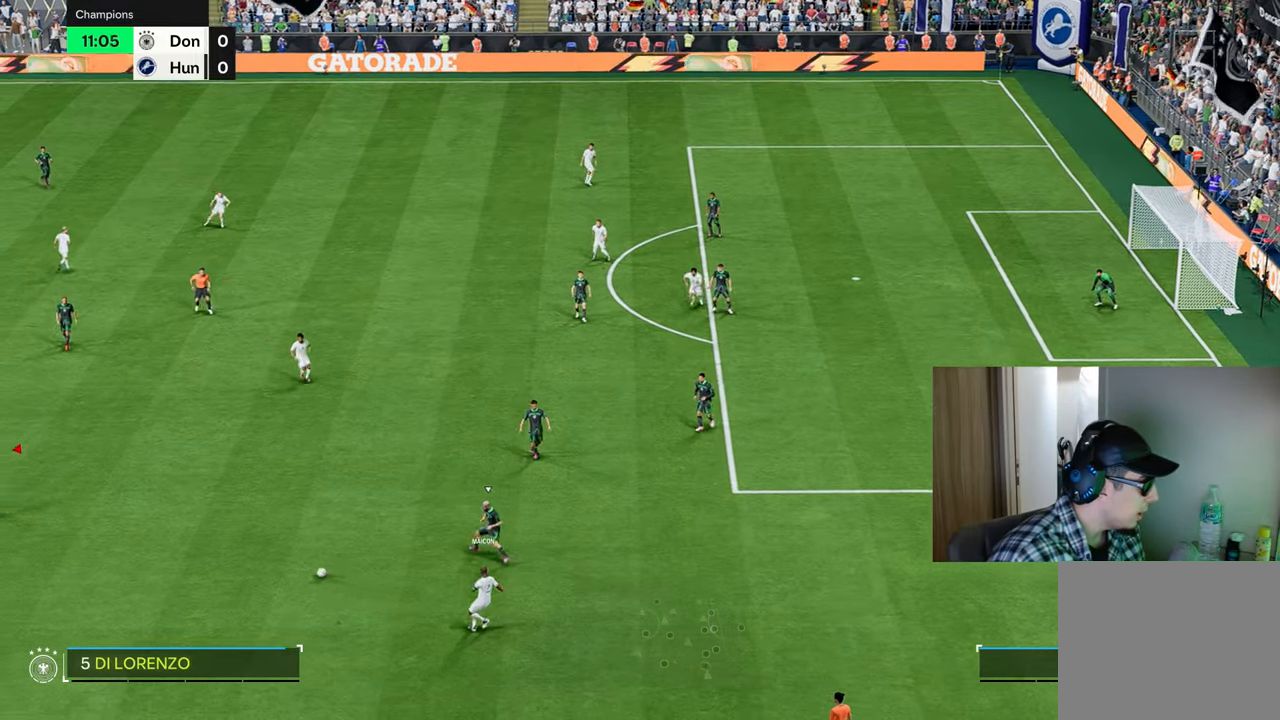
{"buttons": [], "left_stick": "up-right", "right_stick": "center", "events": [[133, "R2", "down"], [150, "CROSS", "down"], [217, "CROSS", "up"], [300, "R2", "up"]]}
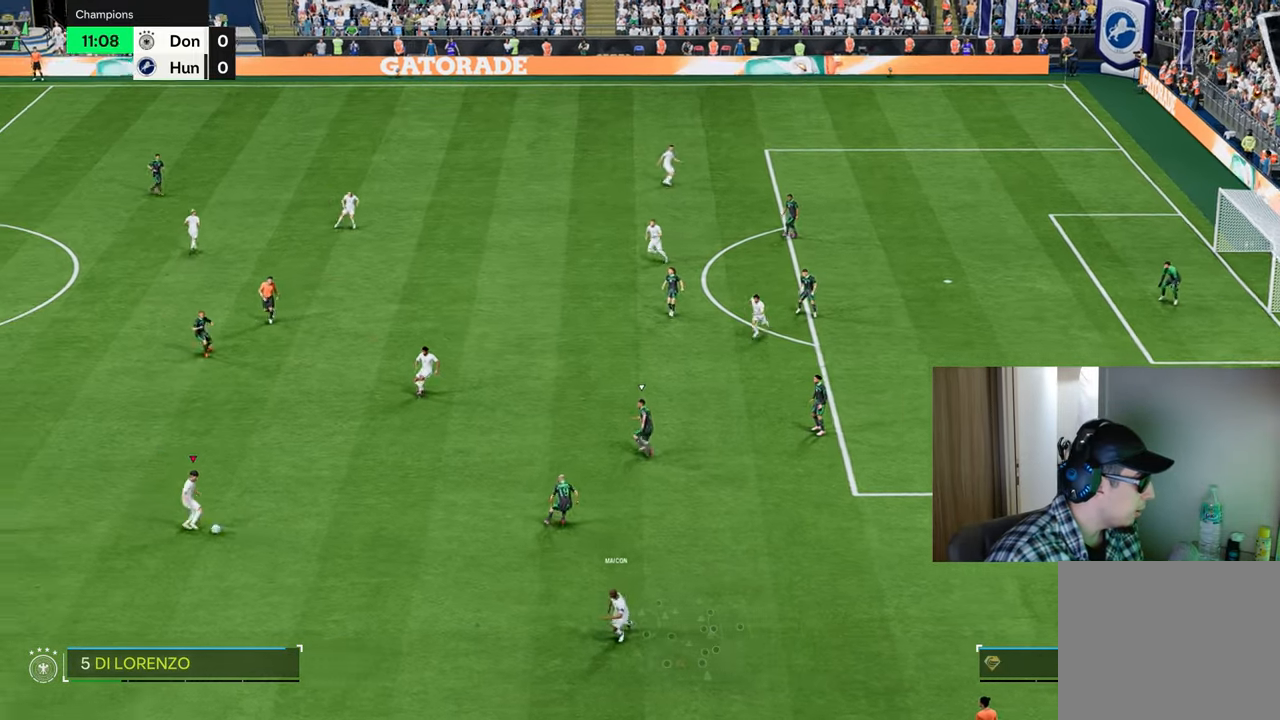
{"buttons": [], "left_stick": "up-right", "right_stick": "center", "events": []}
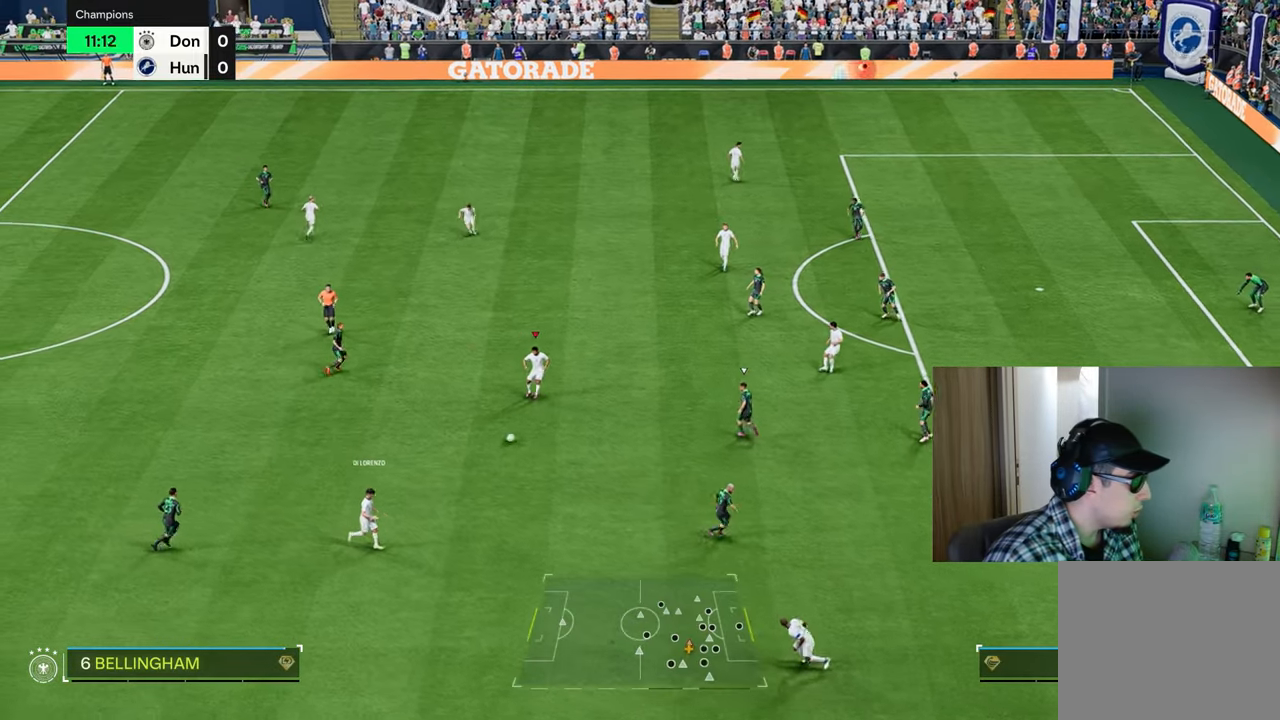
{"buttons": [], "left_stick": "up", "right_stick": "center", "events": [[317, "left_stick", "up"]]}
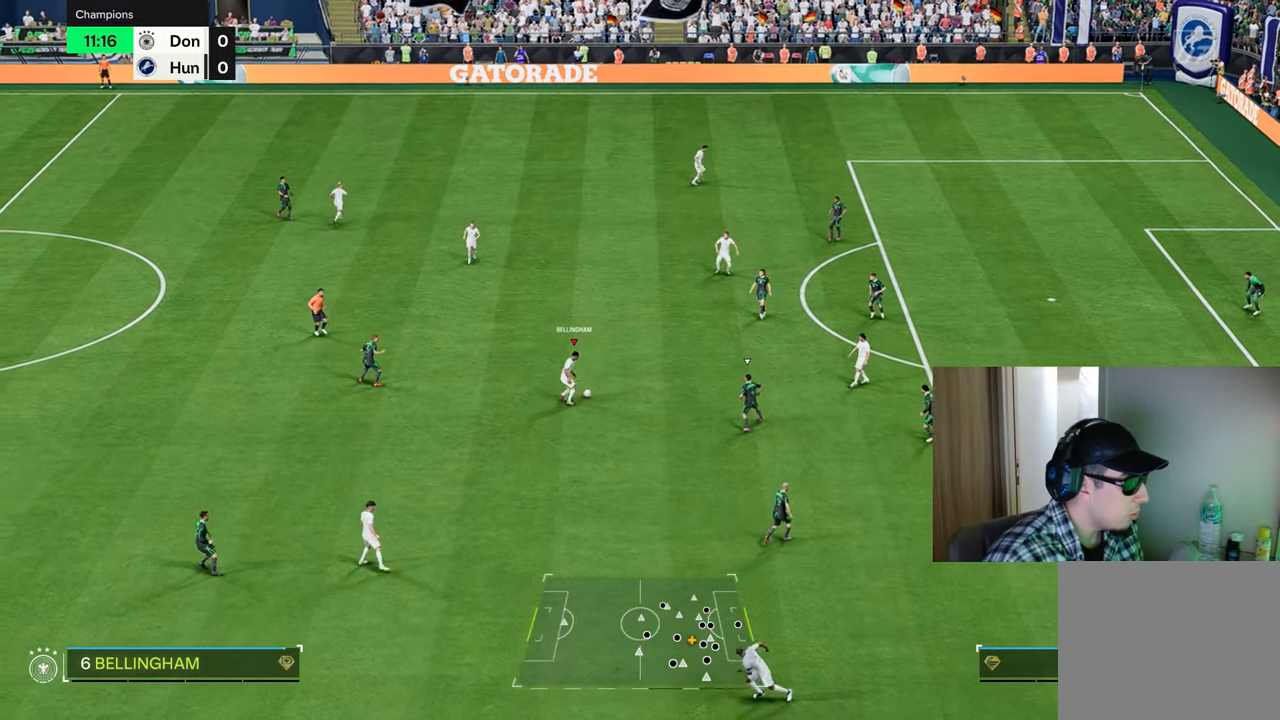
{"buttons": ["R1"], "left_stick": "up", "right_stick": "center", "events": [[217, "L3", "down"], [217, "R3", "down"], [234, "right_stick", "up-right"], [267, "R3", "up"], [334, "L3", "up"], [451, "R1", "down"], [484, "right_stick", "center"]]}
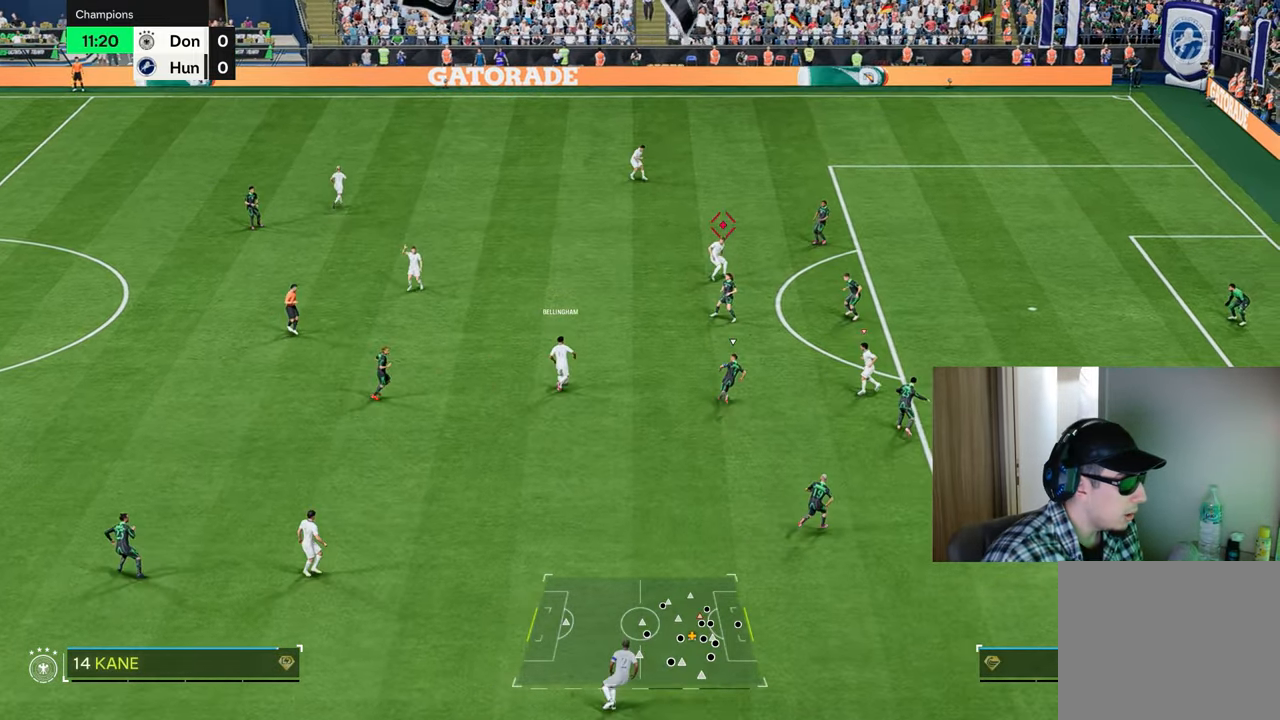
{"buttons": [], "left_stick": "up", "right_stick": "center", "events": [[434, "R1", "up"]]}